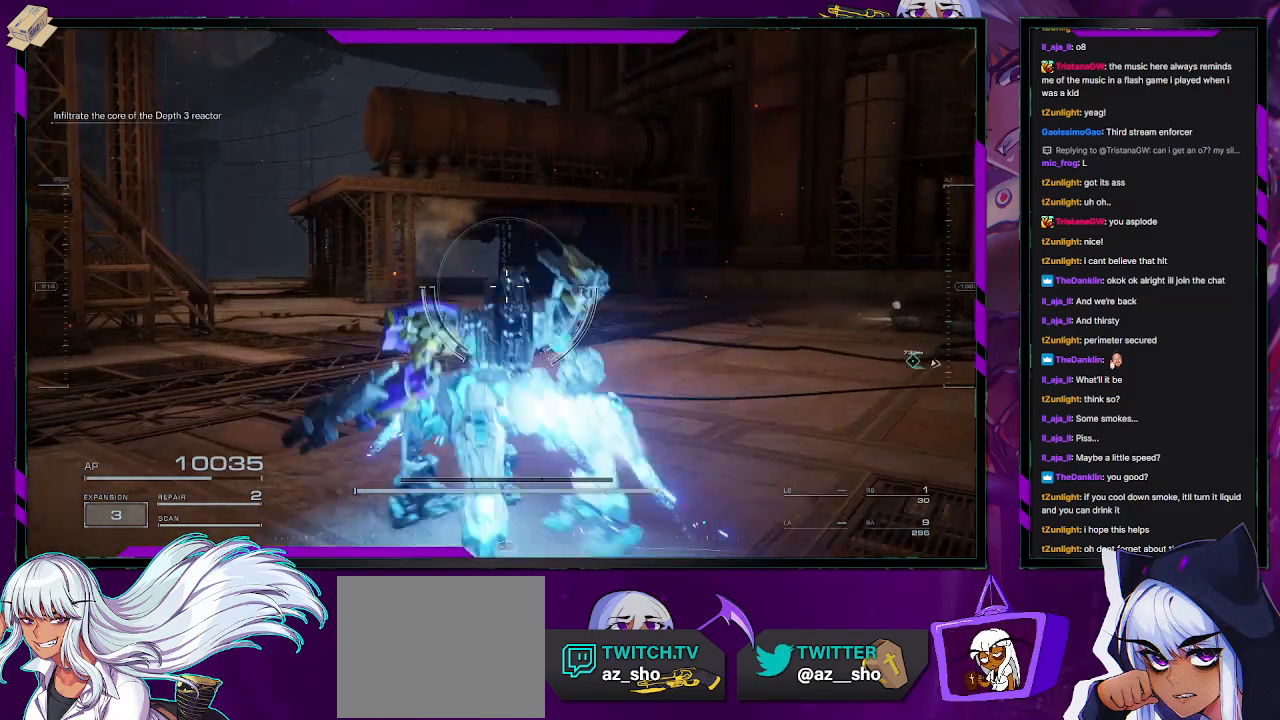
Gameplay with a controller (Xbox layout); each line is a JSON object with the inputs held at the frame after it. "events" lists button and stick changes between this image and that frame as [ms after this image, input, new state], when the widget could be followed in between.
{"buttons": ["A"], "left_stick": "up-left", "right_stick": "center", "events": []}
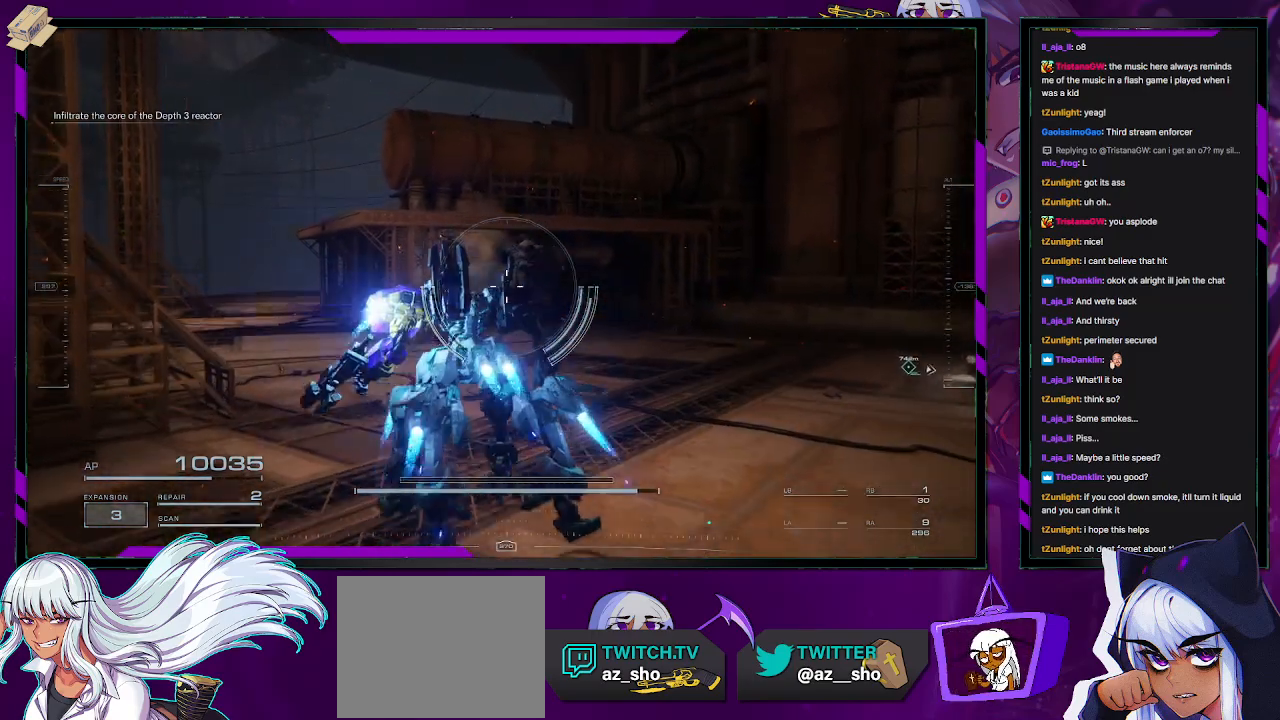
{"buttons": ["A"], "left_stick": "up-left", "right_stick": "center", "events": []}
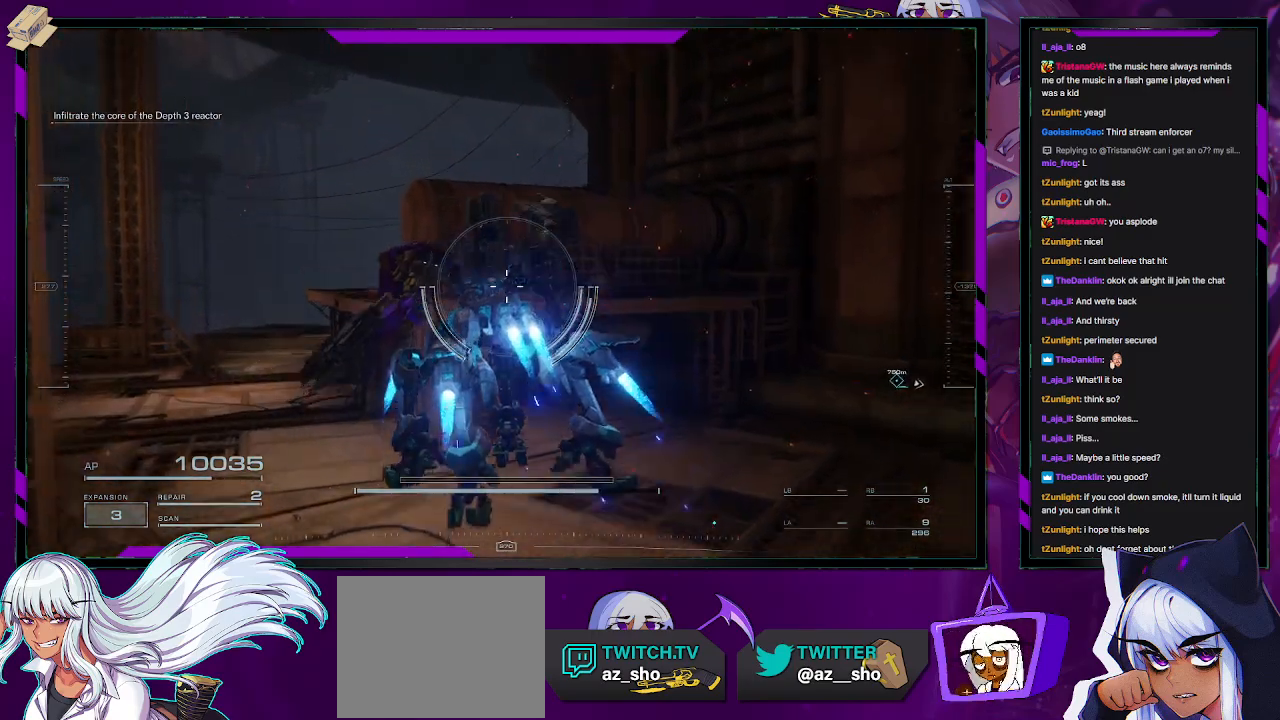
{"buttons": [], "left_stick": "up", "right_stick": "left", "events": [[117, "A", "up"], [233, "right_stick", "left"], [350, "left_stick", "up"]]}
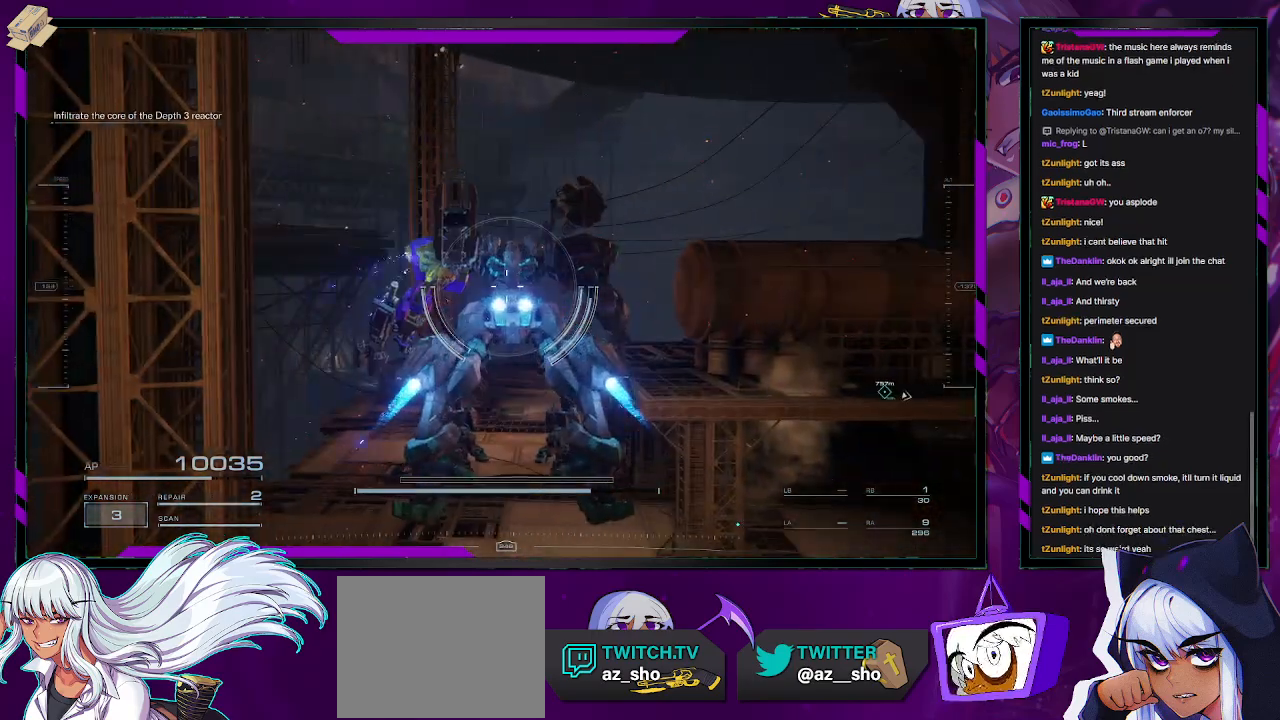
{"buttons": ["A"], "left_stick": "up", "right_stick": "center", "events": [[17, "right_stick", "center"], [50, "A", "down"]]}
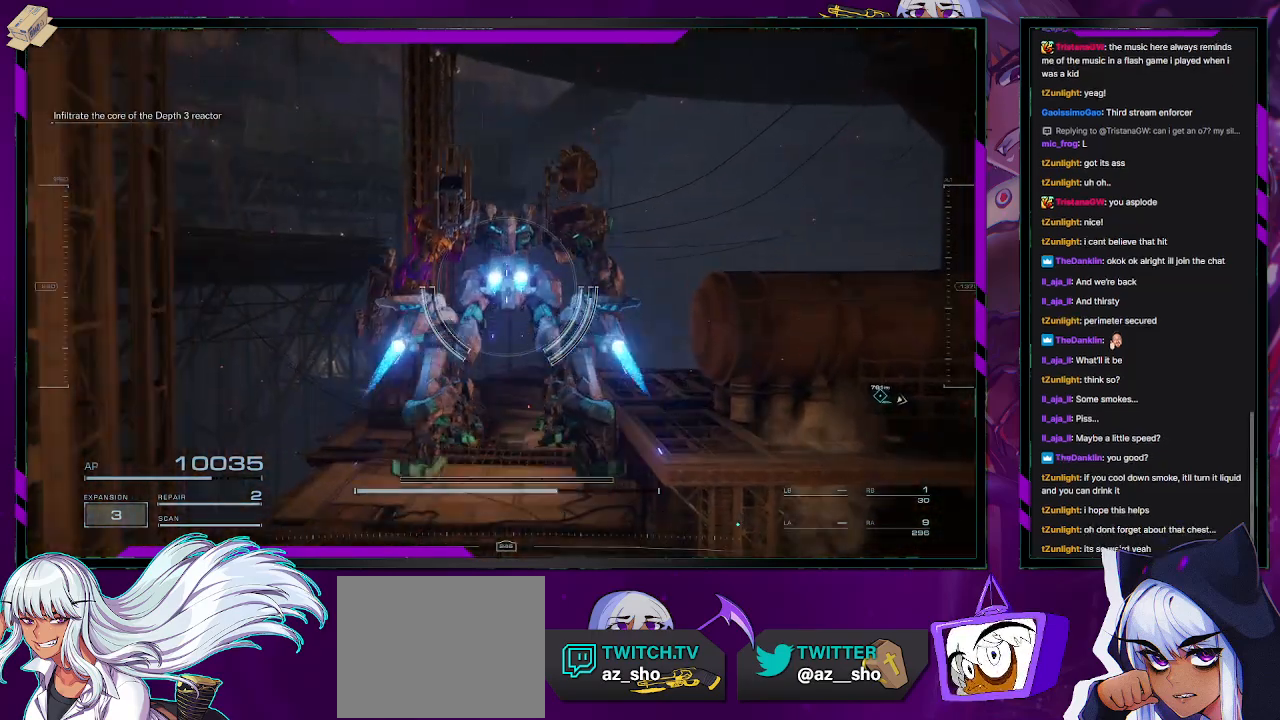
{"buttons": [], "left_stick": "up-left", "right_stick": "center", "events": [[100, "left_stick", "up-left"], [367, "A", "up"]]}
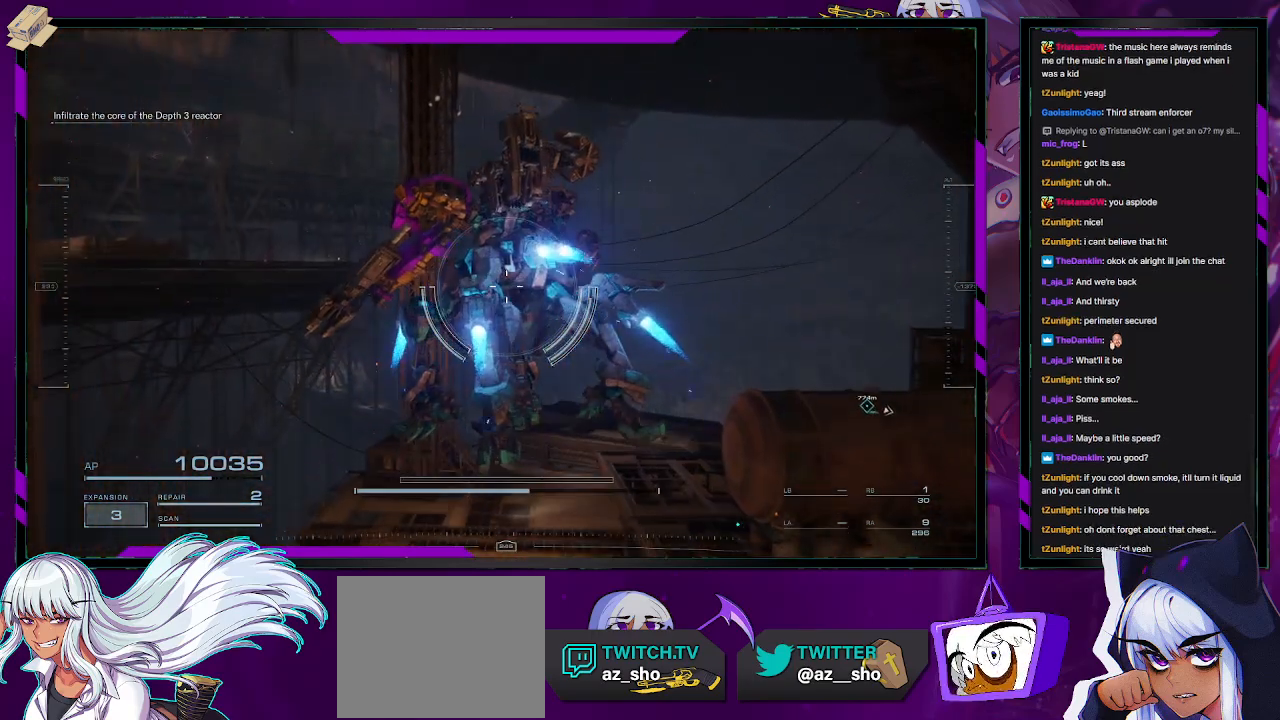
{"buttons": [], "left_stick": "up", "right_stick": "center", "events": [[233, "right_stick", "left"], [283, "left_stick", "up"], [483, "right_stick", "center"]]}
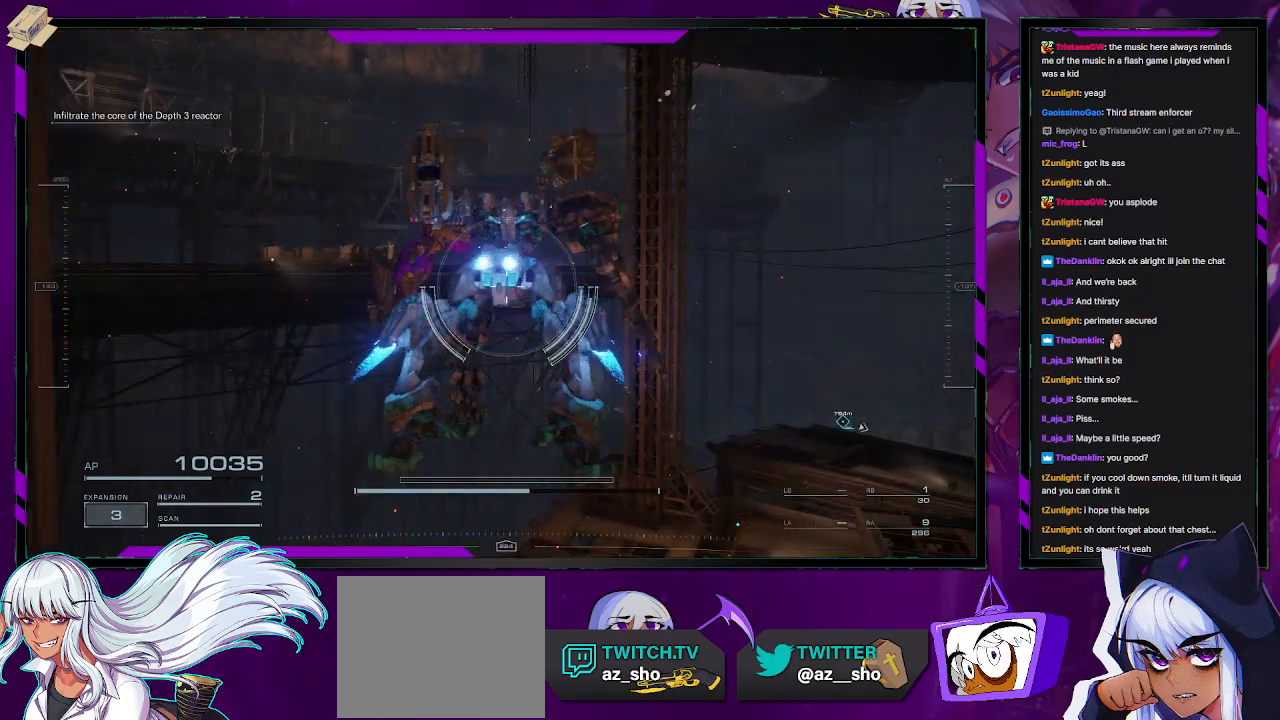
{"buttons": [], "left_stick": "up", "right_stick": "center", "events": []}
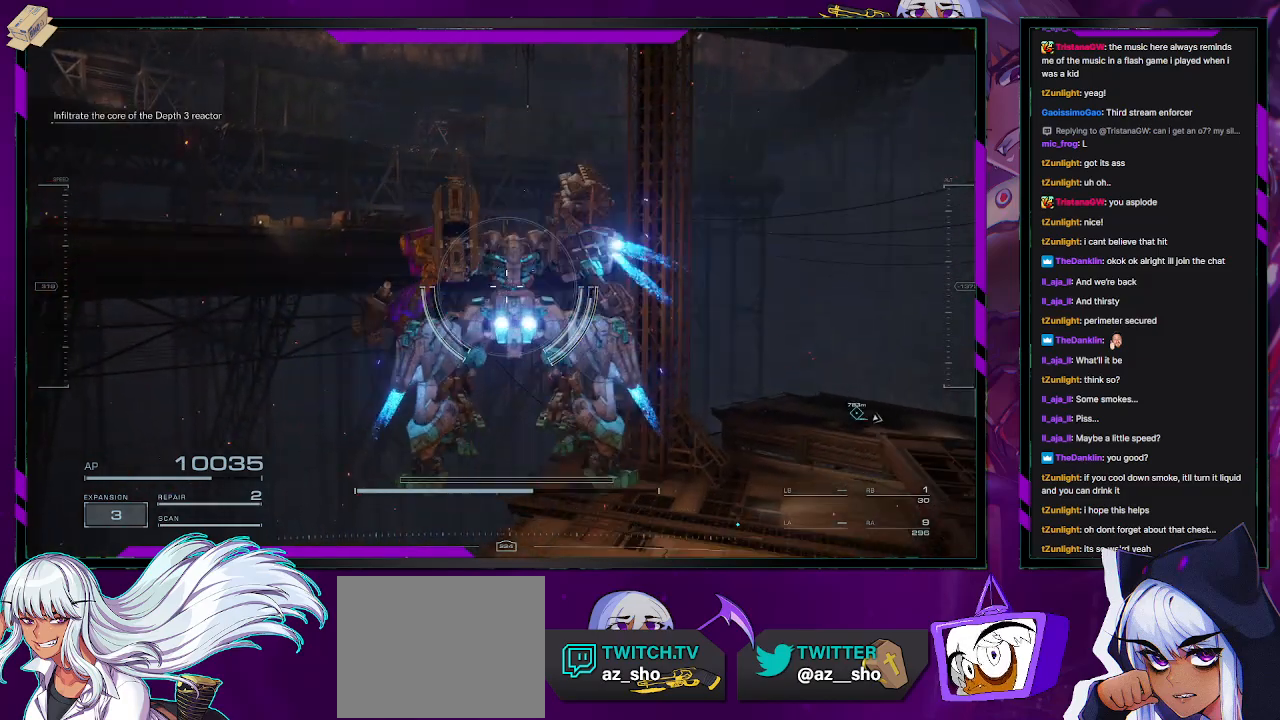
{"buttons": [], "left_stick": "up", "right_stick": "right", "events": [[333, "right_stick", "right"]]}
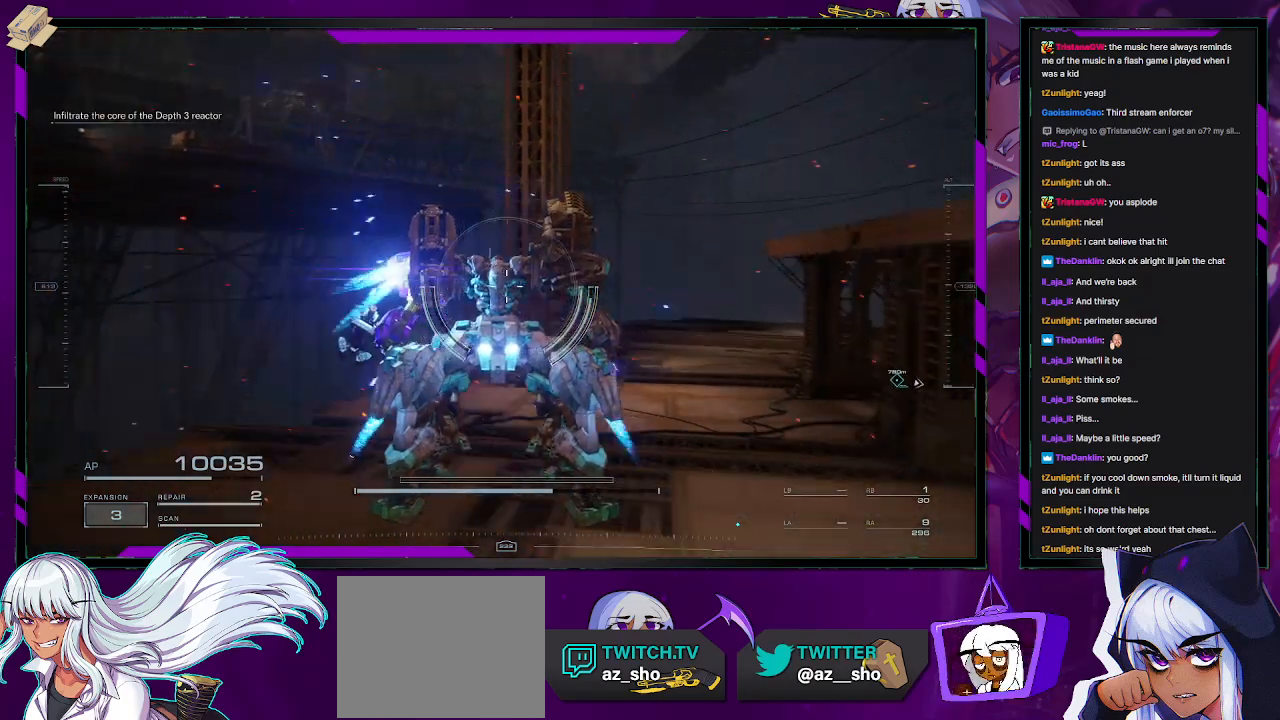
{"buttons": [], "left_stick": "up", "right_stick": "right", "events": [[67, "right_stick", "center"], [467, "right_stick", "right"]]}
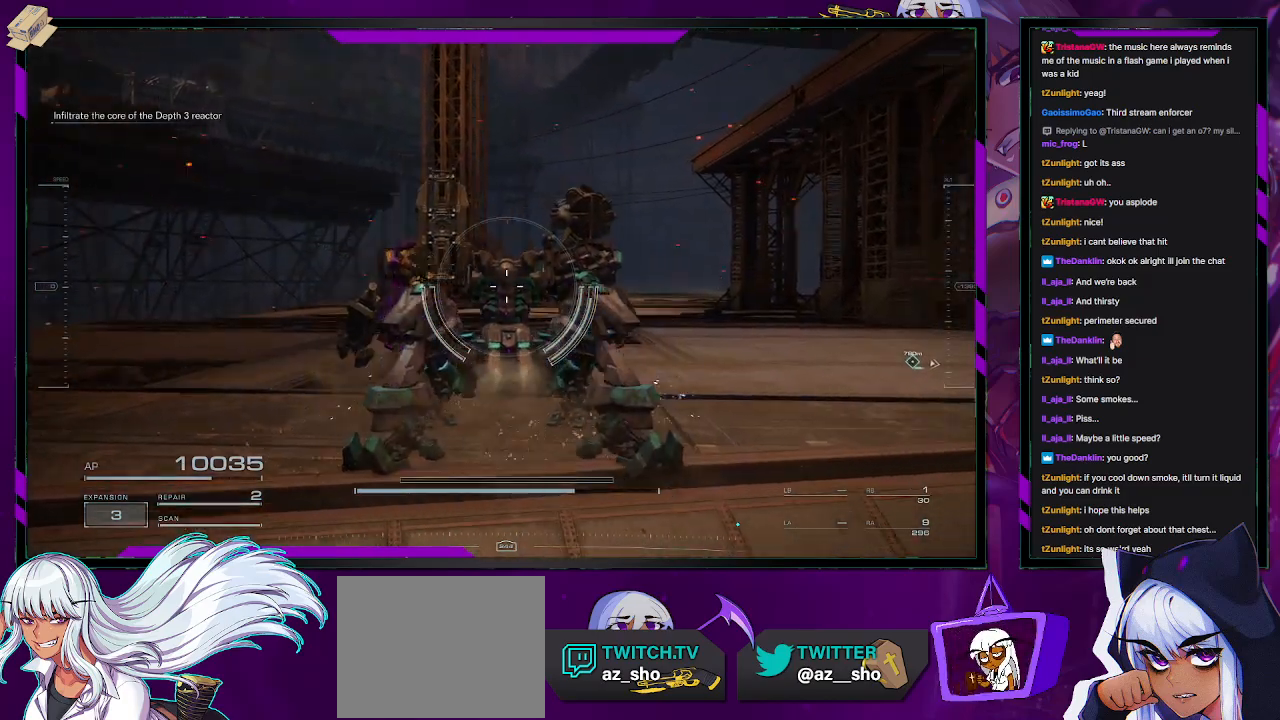
{"buttons": [], "left_stick": "up", "right_stick": "center", "events": [[150, "right_stick", "center"]]}
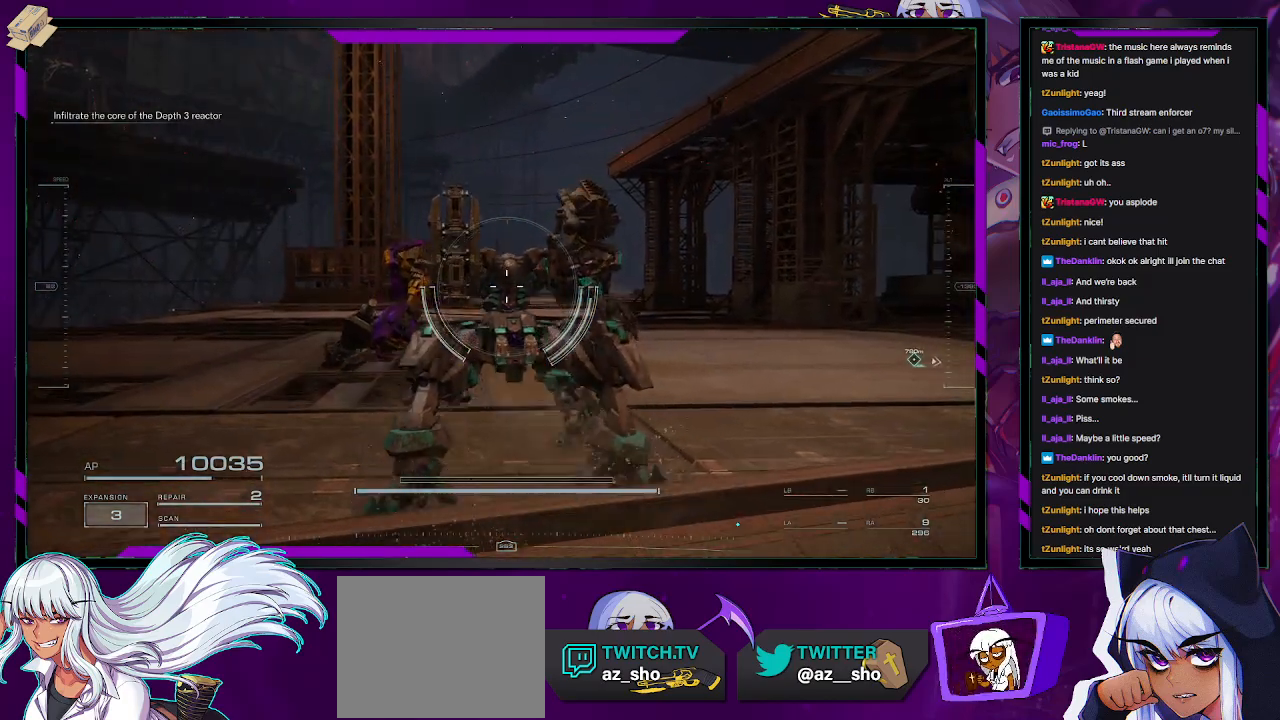
{"buttons": [], "left_stick": "up-left", "right_stick": "center", "events": [[33, "left_stick", "up-left"], [150, "X", "down"], [233, "X", "up"]]}
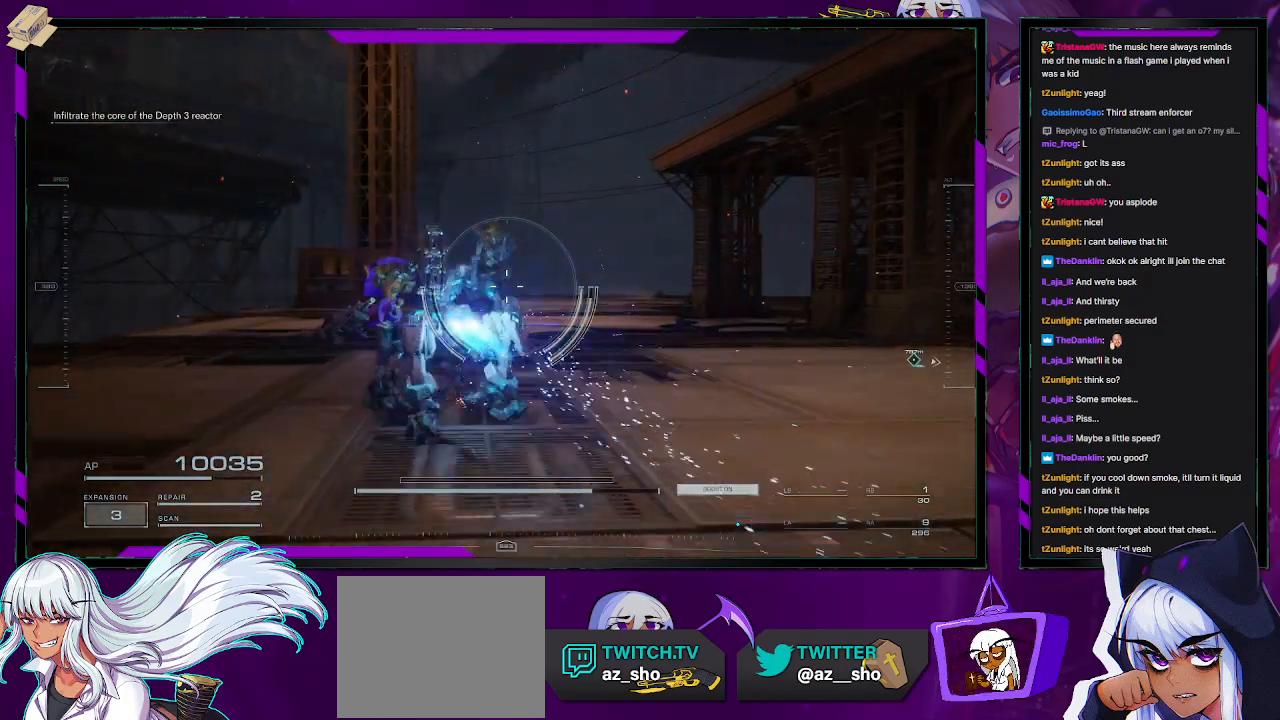
{"buttons": [], "left_stick": "up-left", "right_stick": "right", "events": [[383, "right_stick", "right"]]}
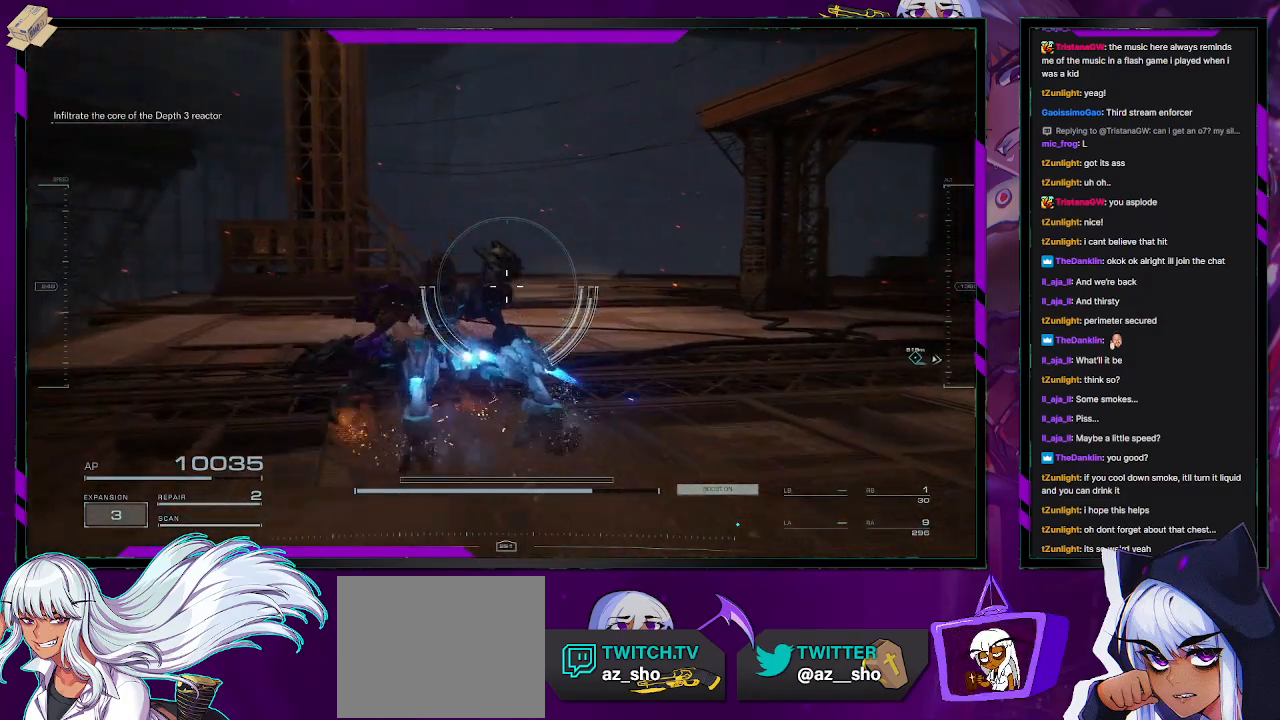
{"buttons": [], "left_stick": "up-left", "right_stick": "center", "events": [[67, "right_stick", "center"]]}
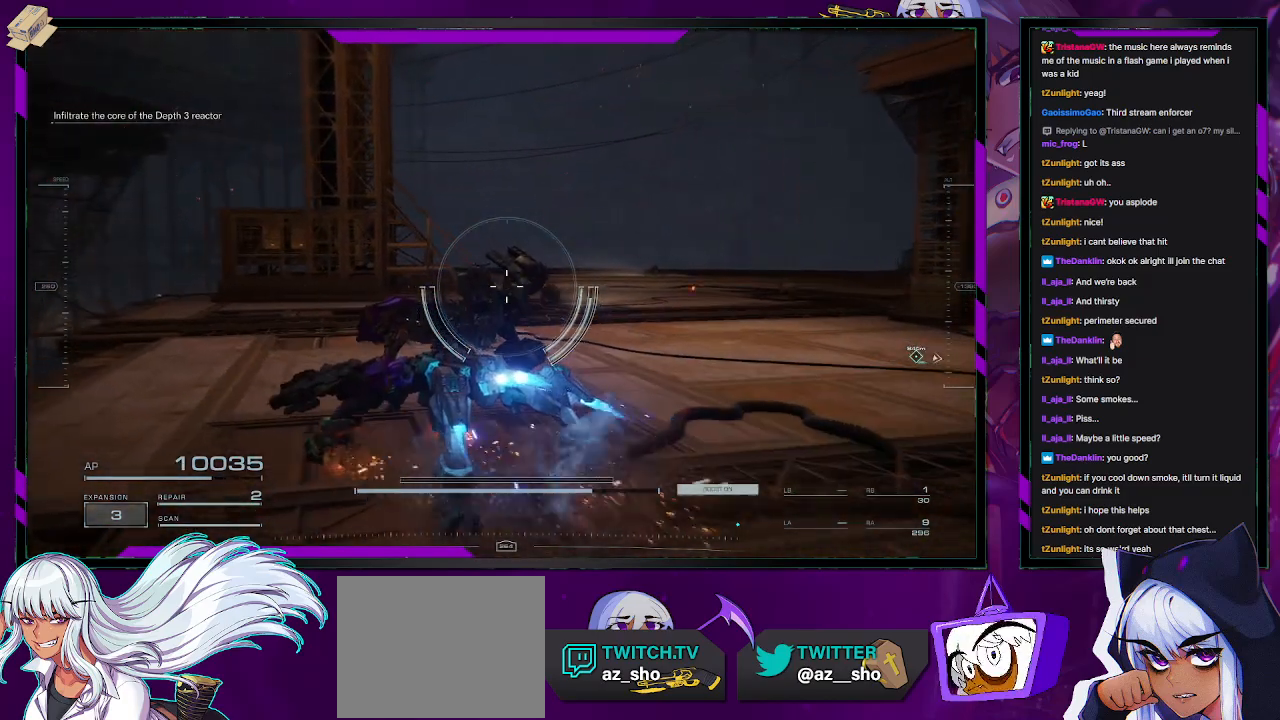
{"buttons": [], "left_stick": "up-left", "right_stick": "center", "events": [[150, "right_stick", "right"], [417, "right_stick", "center"]]}
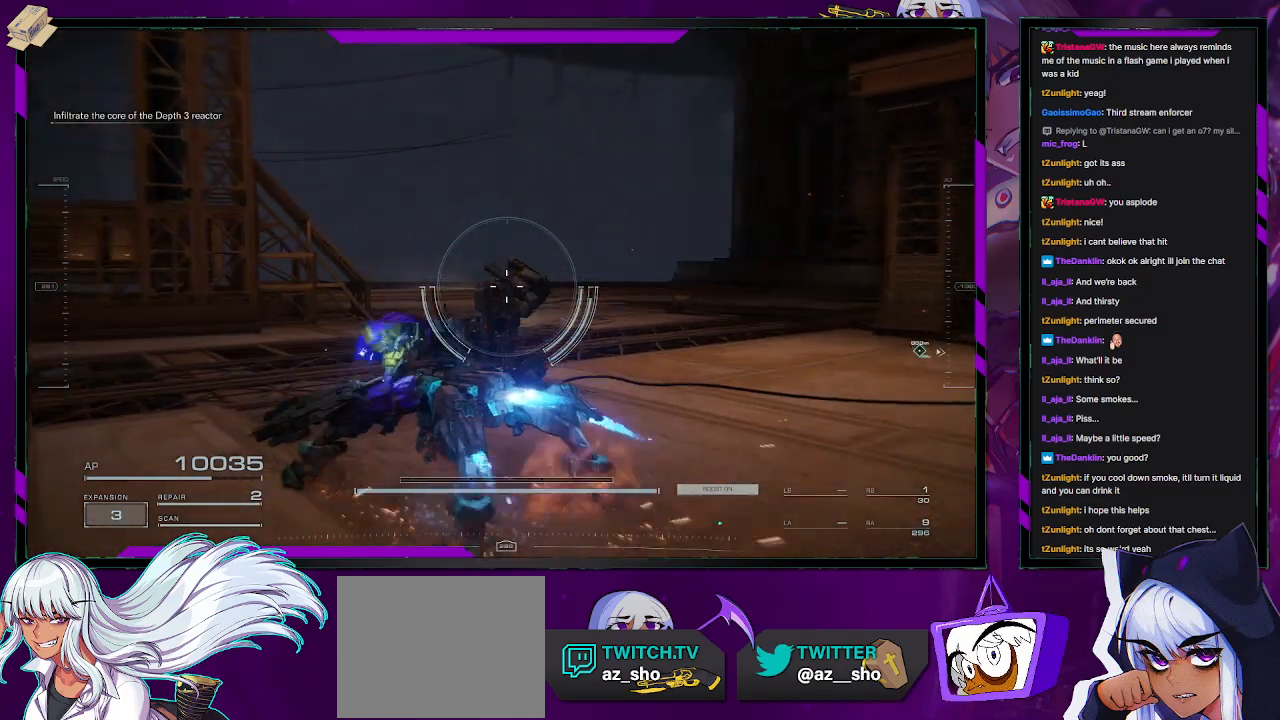
{"buttons": [], "left_stick": "up-left", "right_stick": "left", "events": [[250, "right_stick", "left"]]}
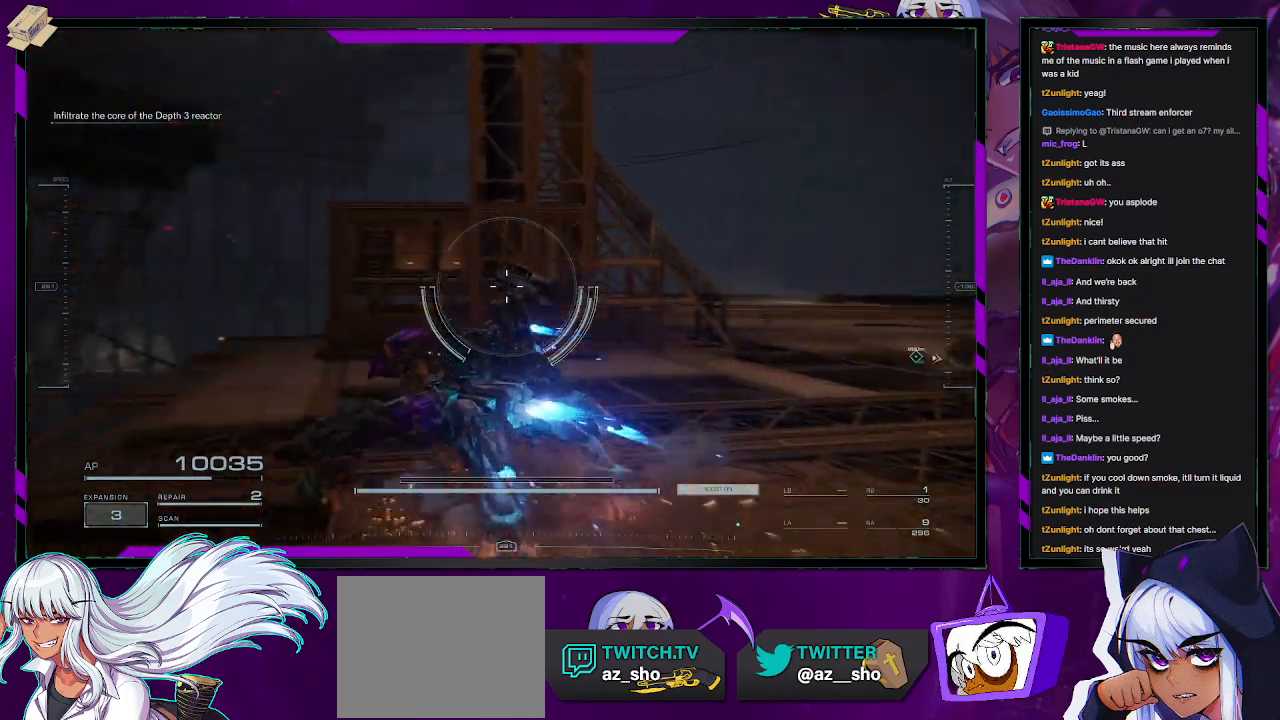
{"buttons": [], "left_stick": "up-left", "right_stick": "center", "events": [[100, "right_stick", "center"]]}
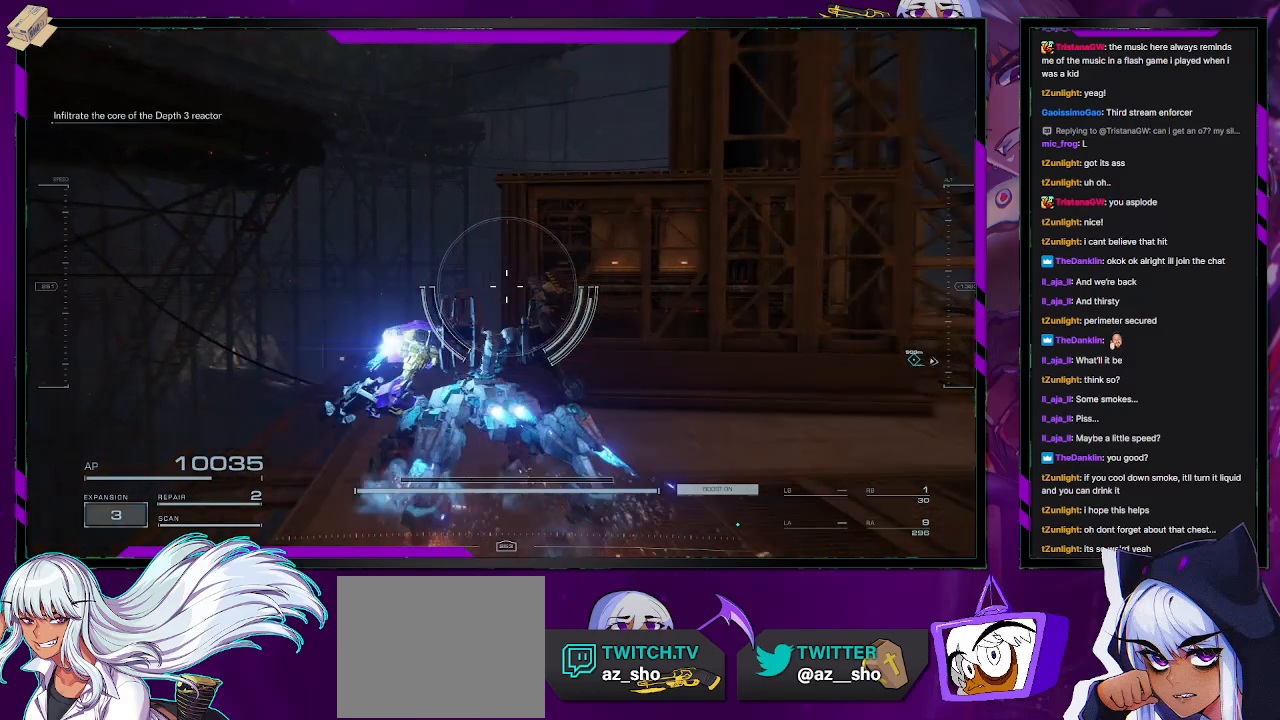
{"buttons": [], "left_stick": "up", "right_stick": "center", "events": [[17, "left_stick", "up"]]}
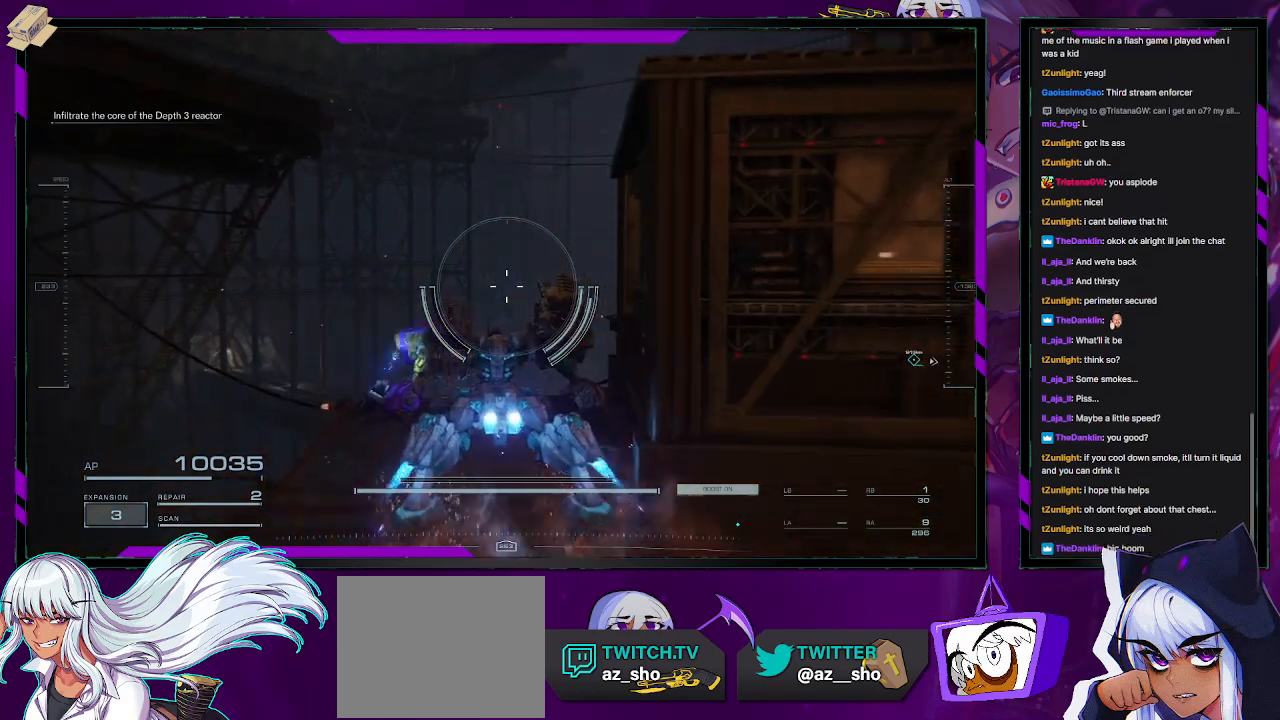
{"buttons": ["A"], "left_stick": "up-left", "right_stick": "center", "events": [[50, "left_stick", "up-left"], [233, "A", "down"]]}
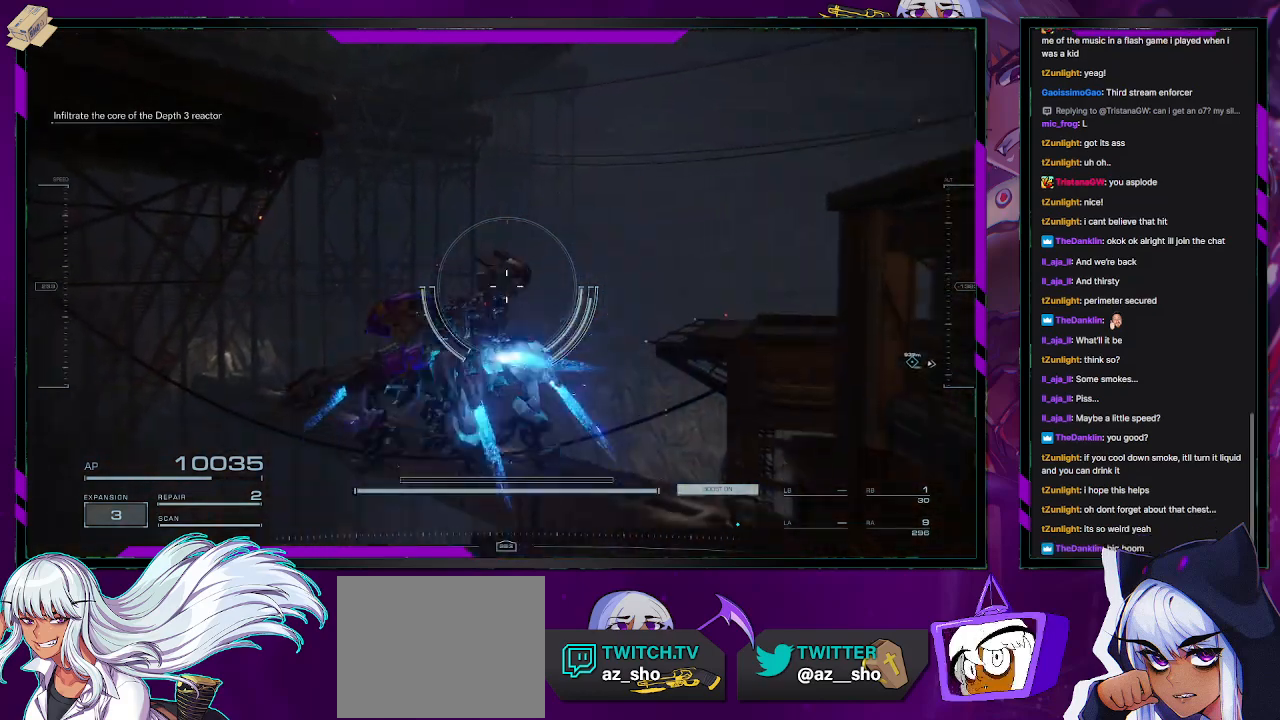
{"buttons": ["A"], "left_stick": "up-left", "right_stick": "center", "events": []}
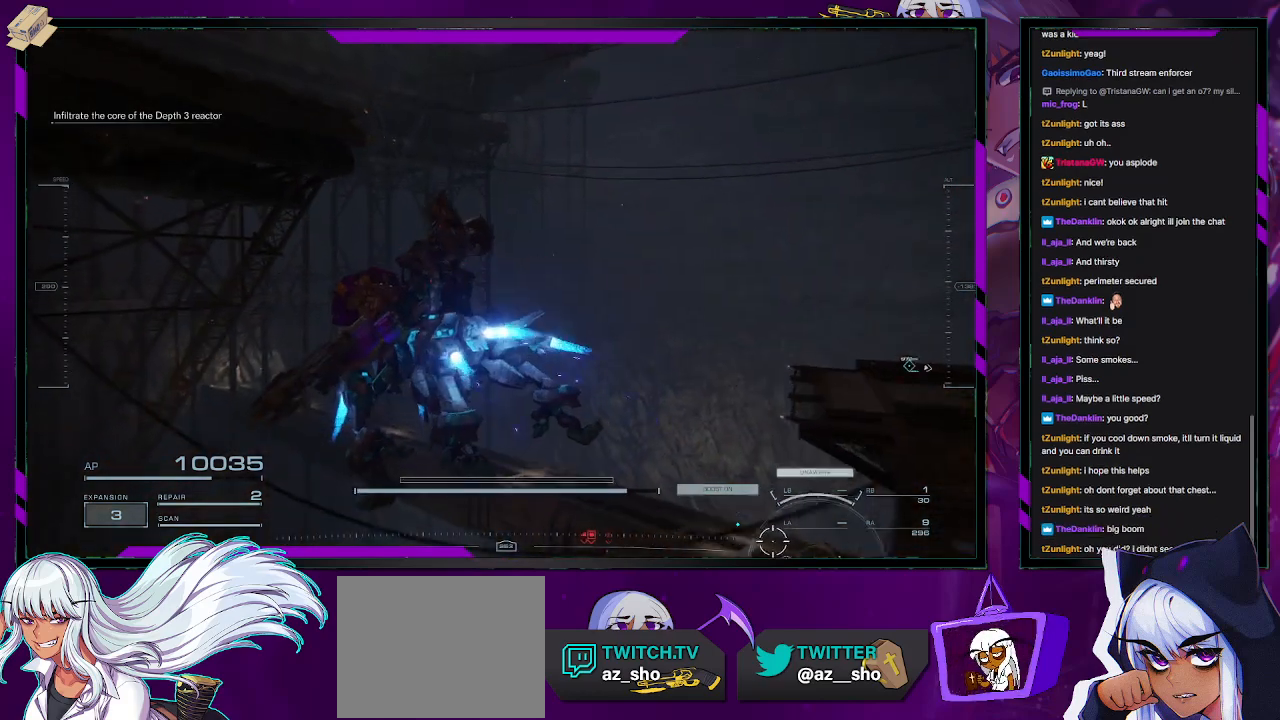
{"buttons": ["A"], "left_stick": "up-left", "right_stick": "center", "events": []}
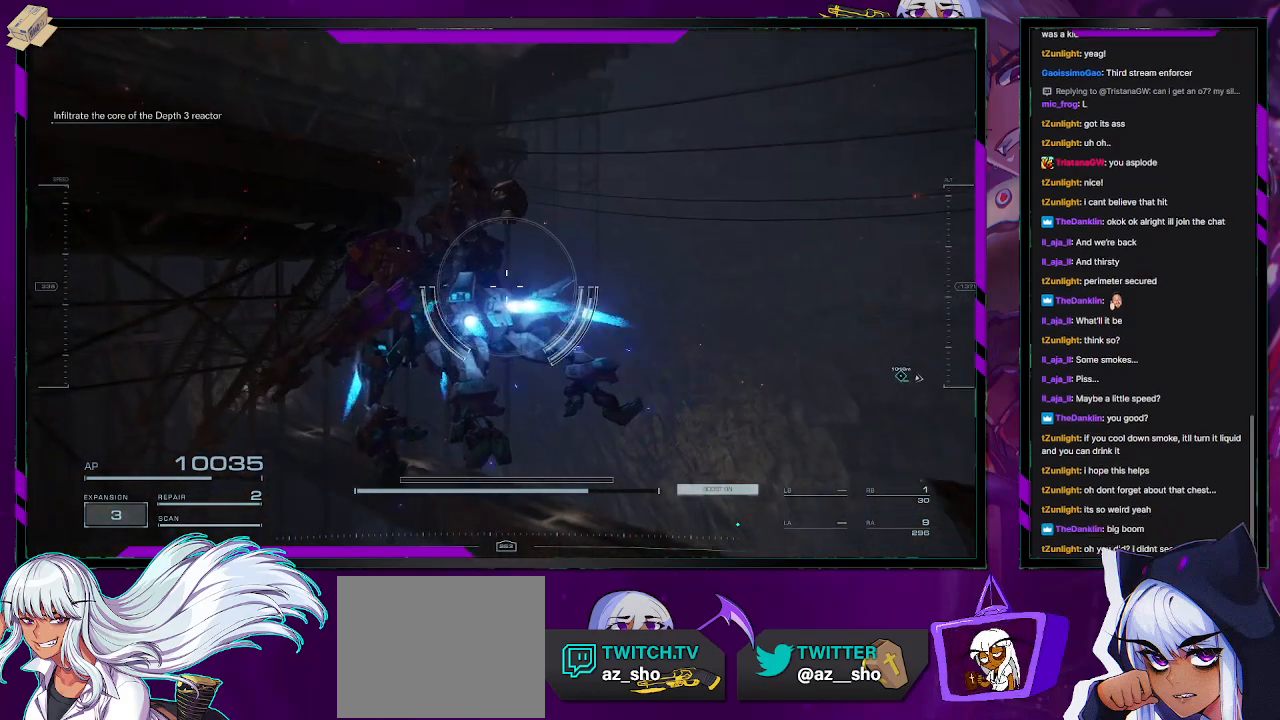
{"buttons": ["A"], "left_stick": "up-left", "right_stick": "center", "events": []}
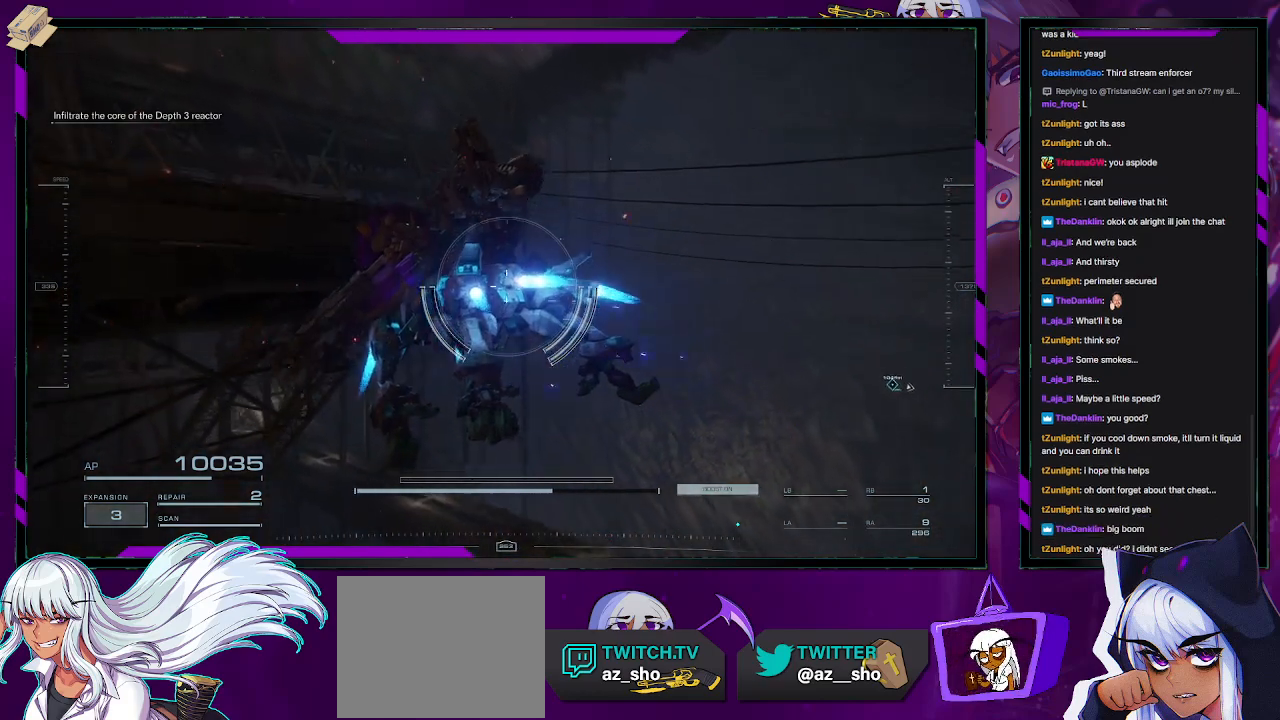
{"buttons": ["A"], "left_stick": "up-left", "right_stick": "center", "events": []}
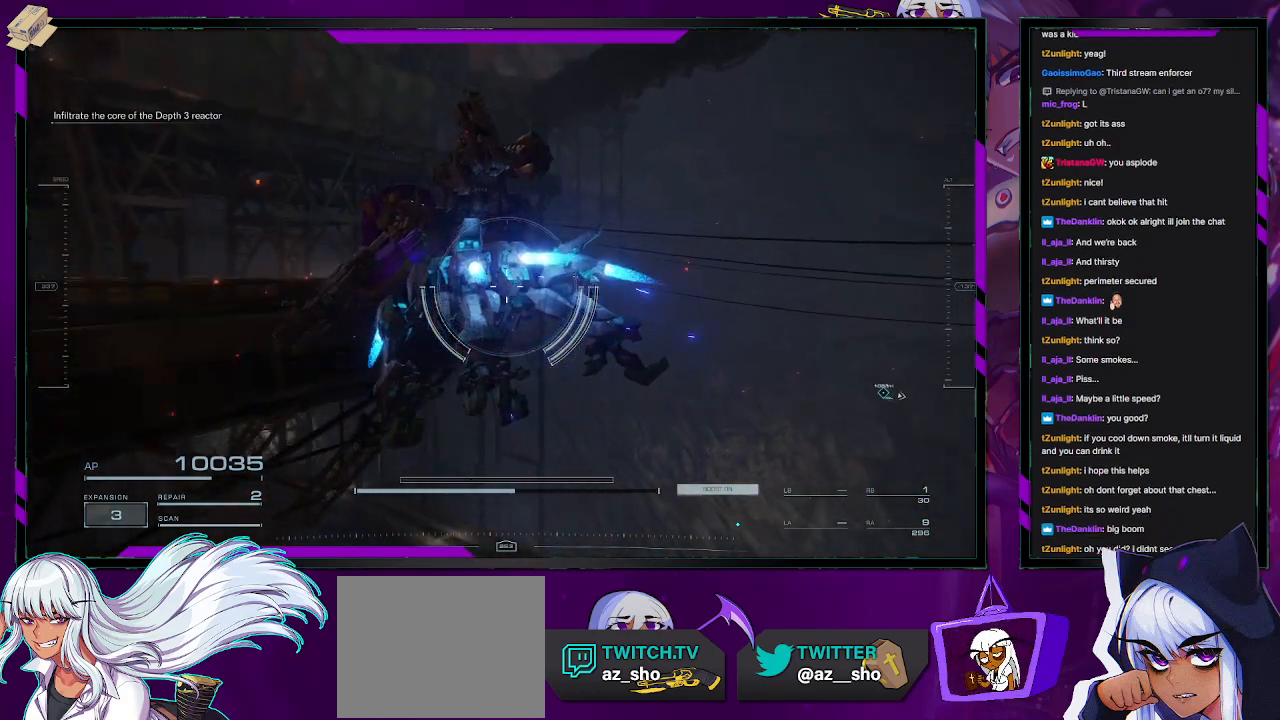
{"buttons": [], "left_stick": "up-left", "right_stick": "center", "events": [[67, "A", "up"], [250, "A", "down"], [317, "A", "up"]]}
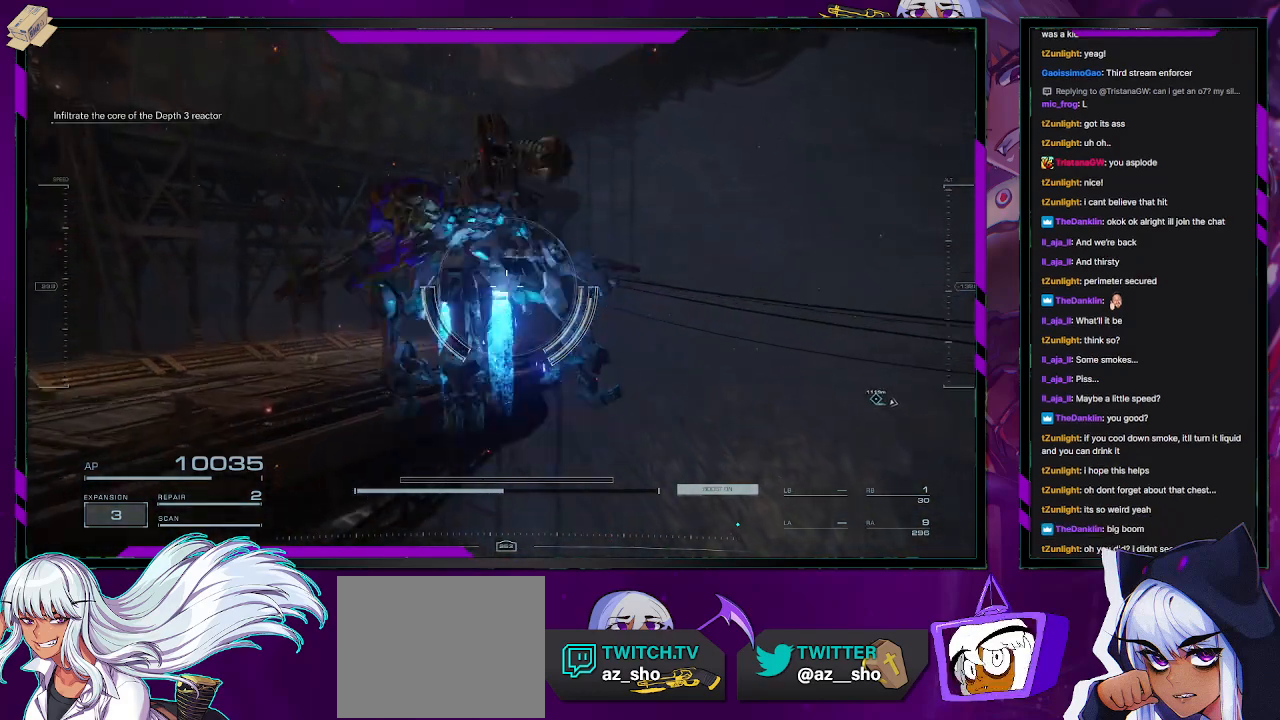
{"buttons": [], "left_stick": "up-left", "right_stick": "right", "events": [[417, "right_stick", "right"]]}
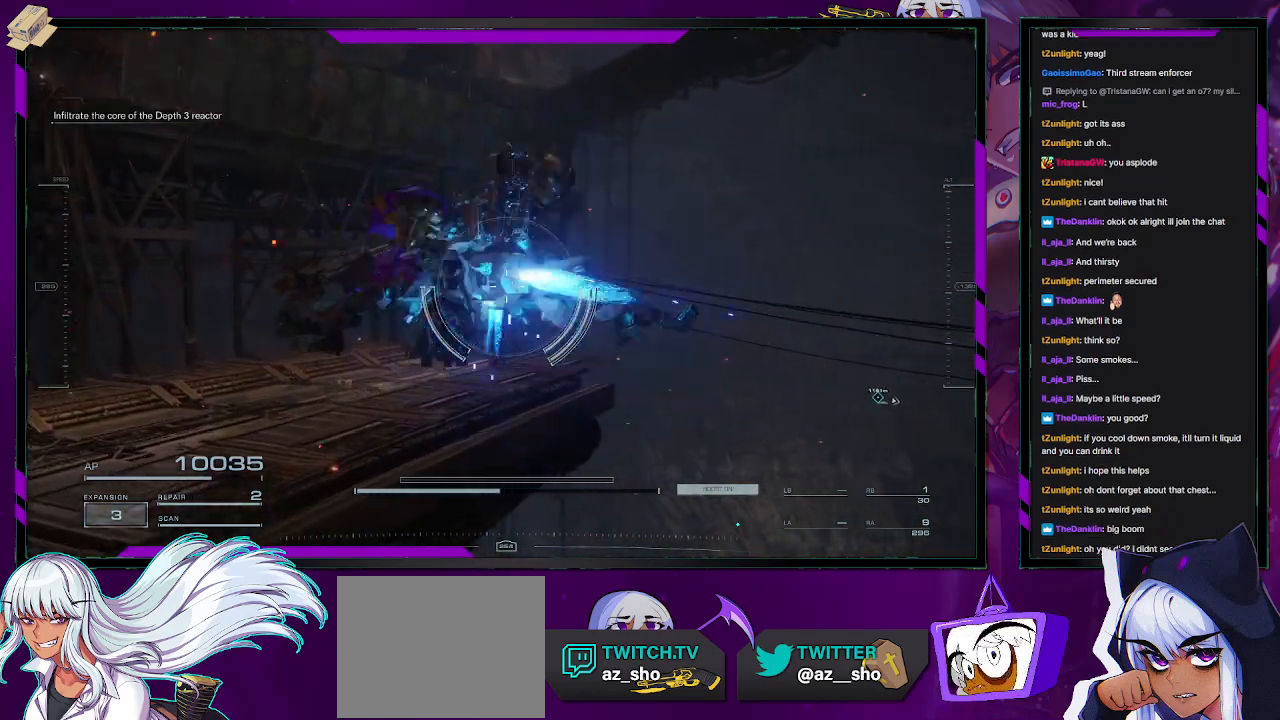
{"buttons": [], "left_stick": "up-left", "right_stick": "center", "events": [[100, "right_stick", "center"]]}
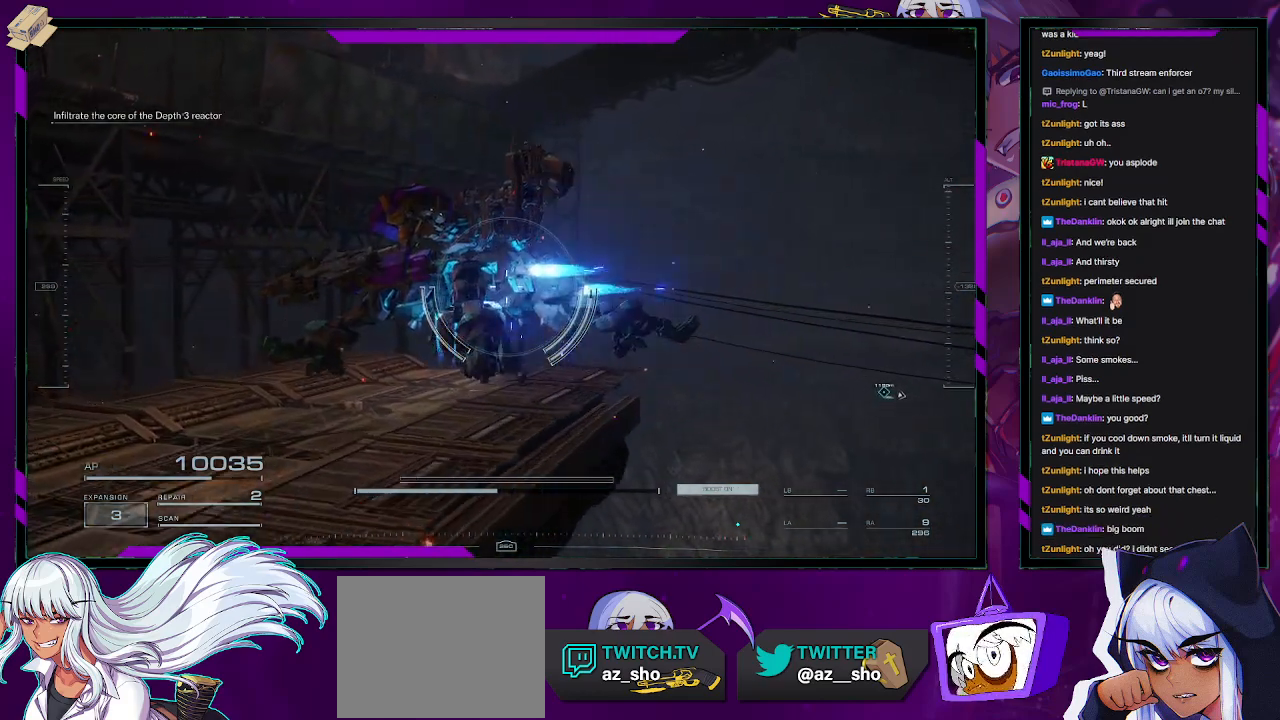
{"buttons": [], "left_stick": "left", "right_stick": "up-right", "events": [[33, "A", "down"], [83, "A", "up"], [233, "right_stick", "up-right"], [283, "left_stick", "left"]]}
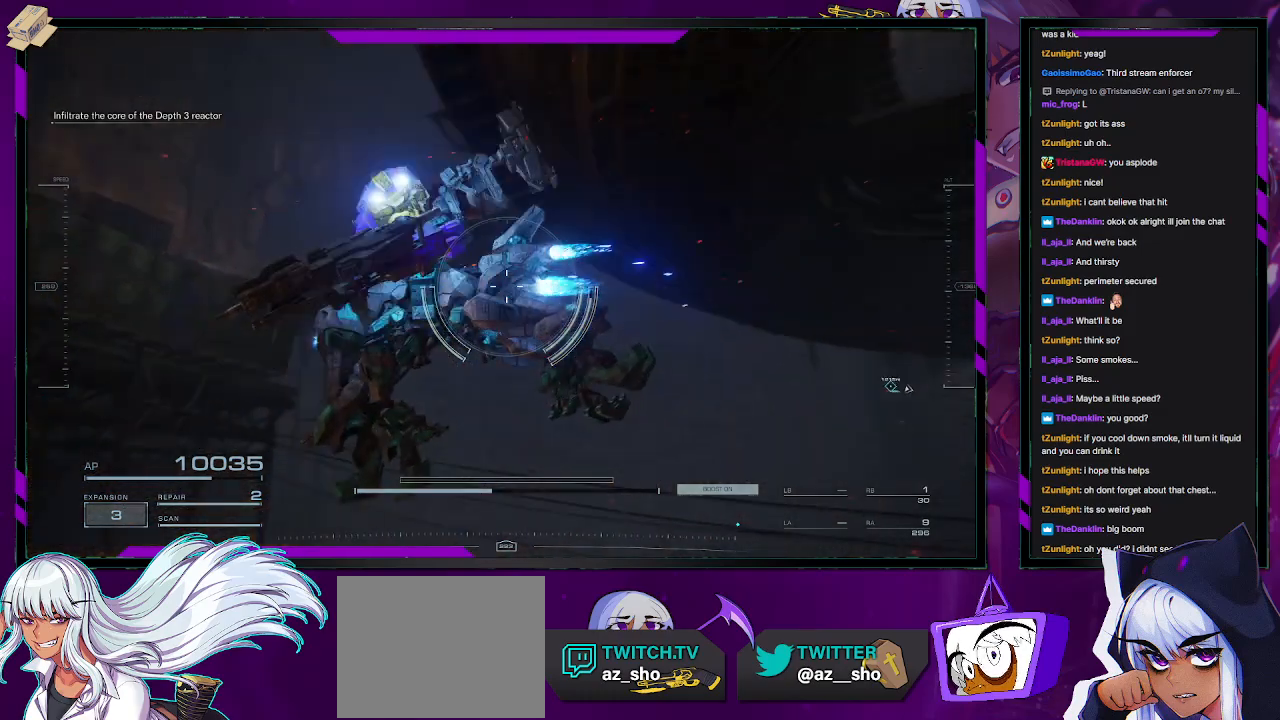
{"buttons": [], "left_stick": "center", "right_stick": "right", "events": [[33, "right_stick", "center"], [300, "right_stick", "up-right"], [367, "left_stick", "center"], [400, "right_stick", "right"]]}
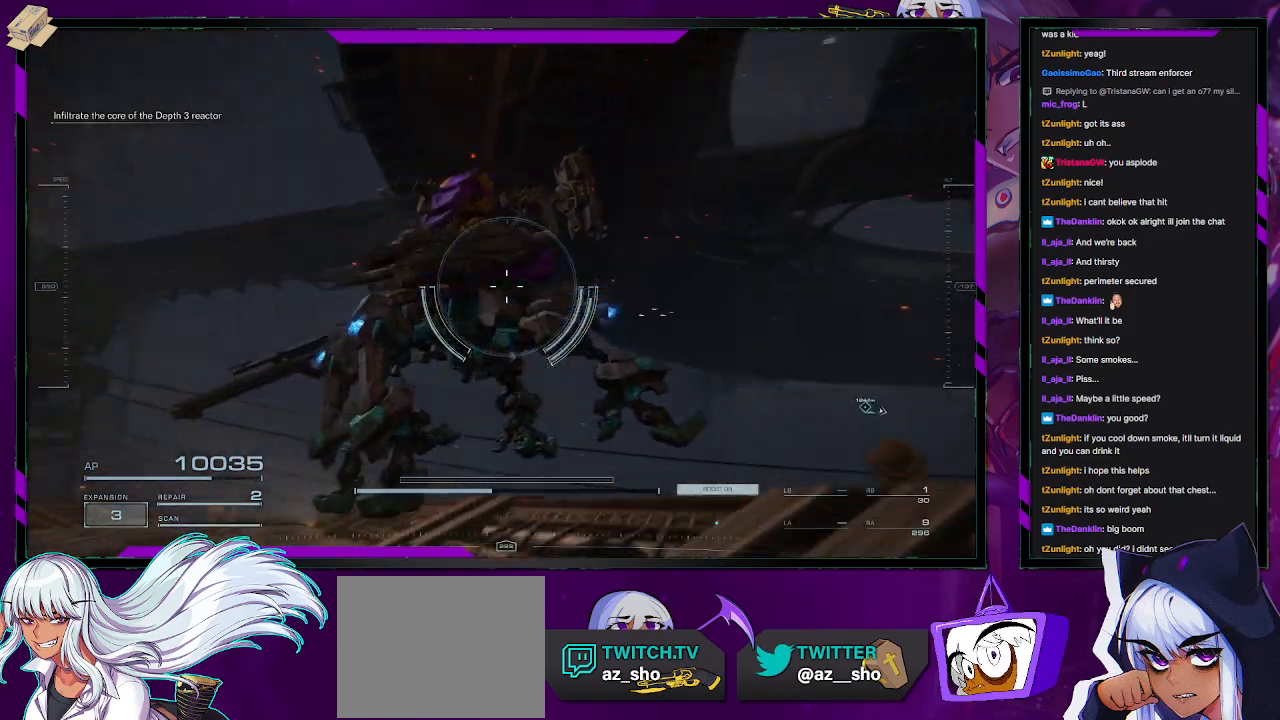
{"buttons": [], "left_stick": "down-left", "right_stick": "center", "events": [[150, "right_stick", "center"], [250, "left_stick", "down-left"]]}
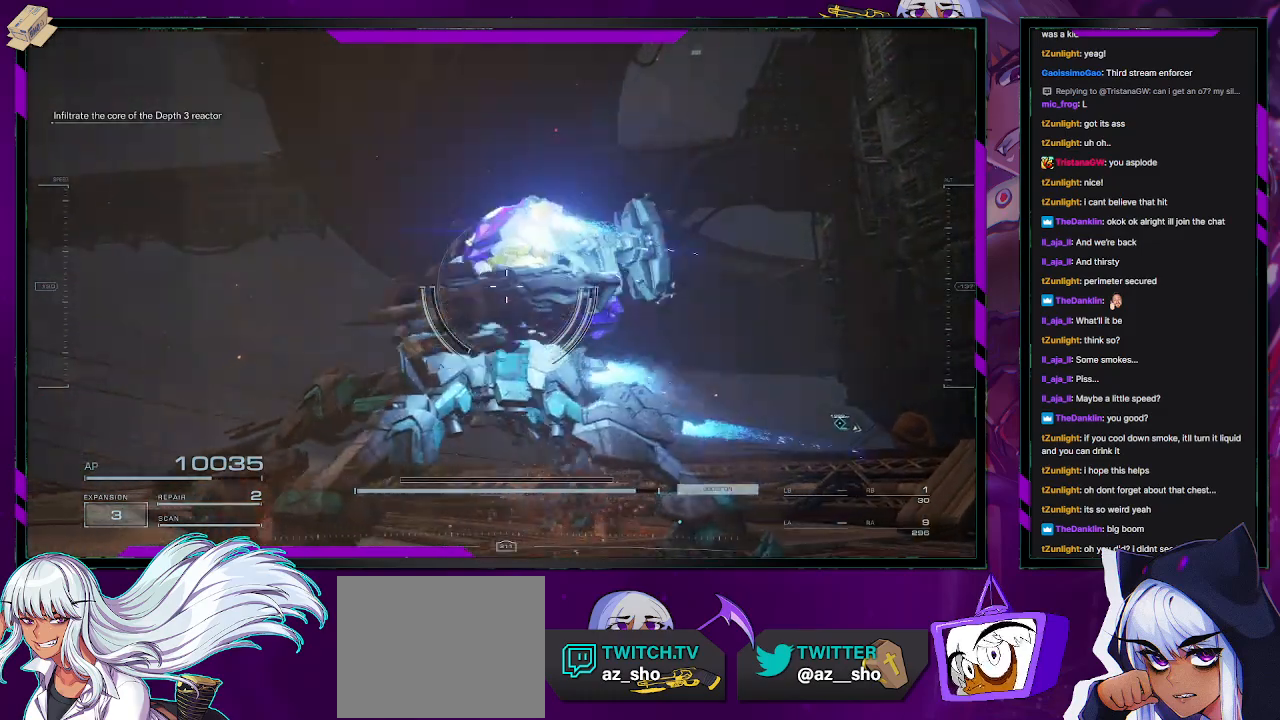
{"buttons": [], "left_stick": "up", "right_stick": "left", "events": [[67, "left_stick", "up-left"], [150, "right_stick", "down-left"], [183, "left_stick", "up"], [350, "right_stick", "left"]]}
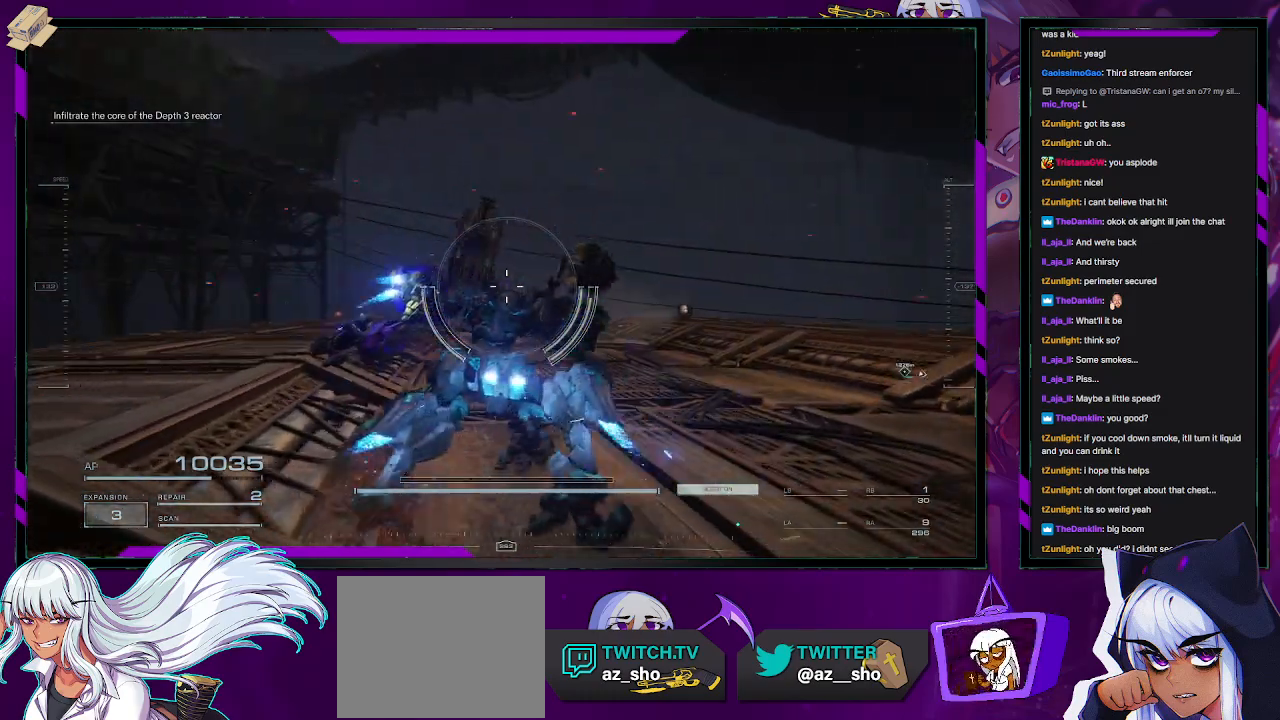
{"buttons": [], "left_stick": "up", "right_stick": "left", "events": [[17, "right_stick", "center"], [267, "right_stick", "left"]]}
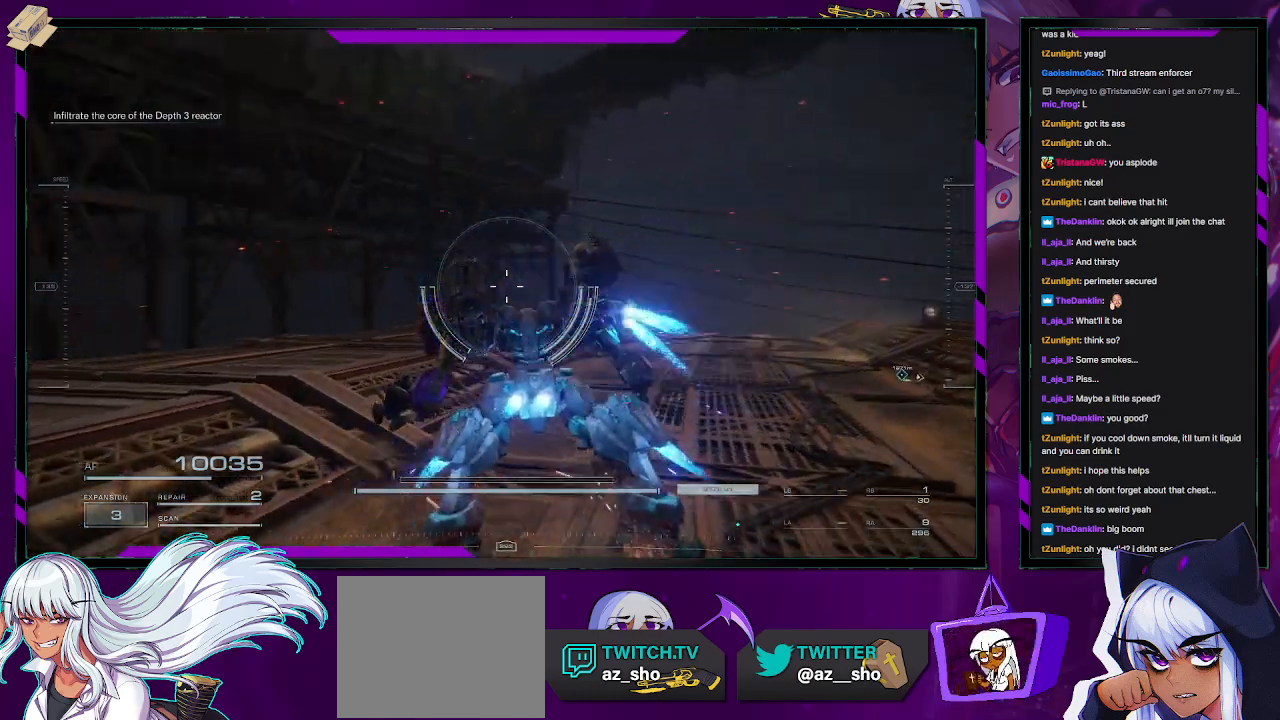
{"buttons": [], "left_stick": "up", "right_stick": "center", "events": [[33, "right_stick", "center"], [267, "right_stick", "right"], [400, "right_stick", "center"]]}